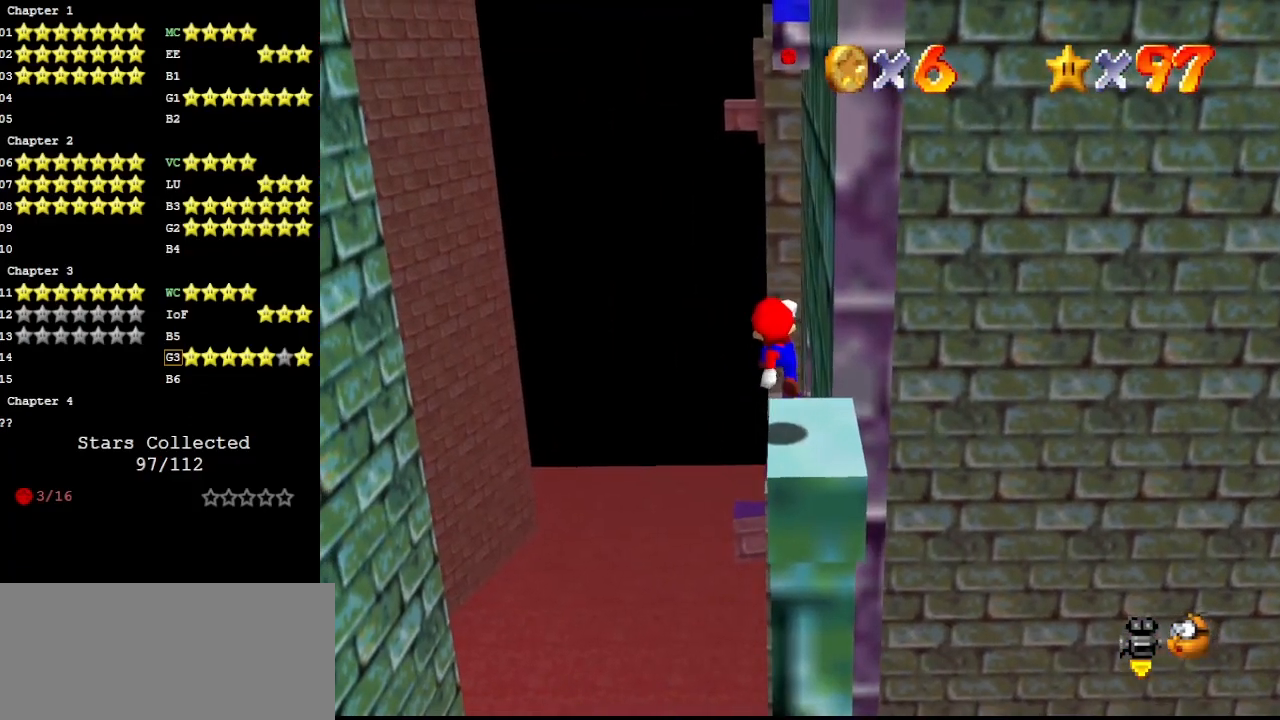
Gameplay with a controller (Nintendo layout); each line is a JSON object with the inputs held at the frame after it. "events" lists button and stick changes between this image and that frame as [ms after this image, input, new state], when the widget could be followed in between. Not read: L3 R3.
{"buttons": [], "left_stick": "center", "events": [[100, "left_stick", "center"], [233, "A", "down"], [300, "left_stick", "down"], [333, "A", "up"], [367, "left_stick", "center"]]}
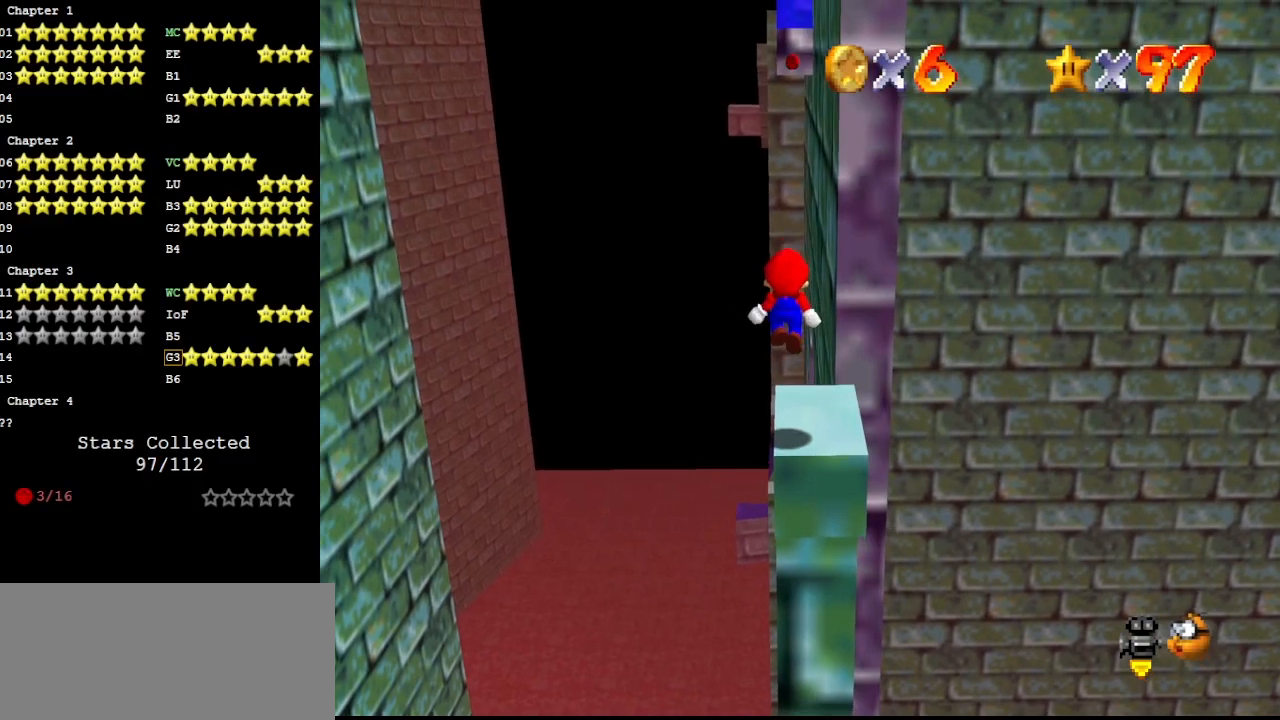
{"buttons": [], "left_stick": "center", "events": [[333, "A", "down"], [400, "A", "up"]]}
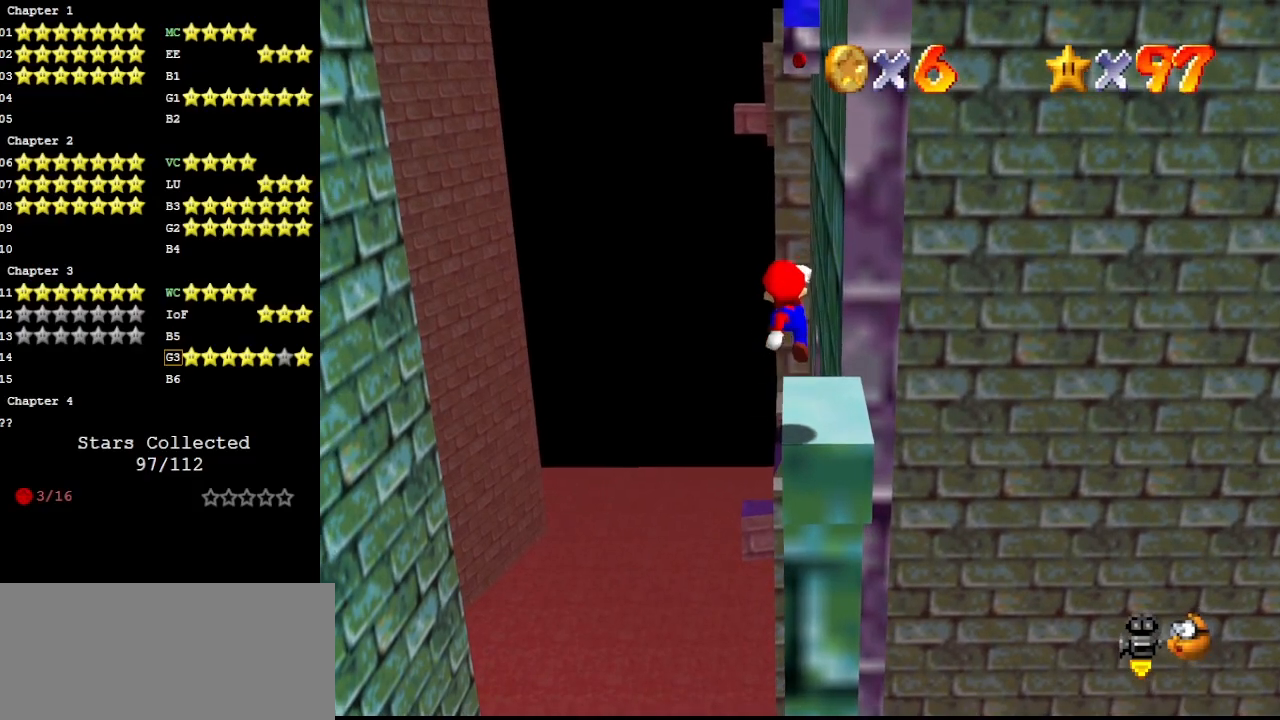
{"buttons": ["DPAD_LEFT"], "left_stick": "center", "events": [[267, "DPAD_DOWN", "down"], [267, "DPAD_LEFT", "down"], [300, "DPAD_DOWN", "up"]]}
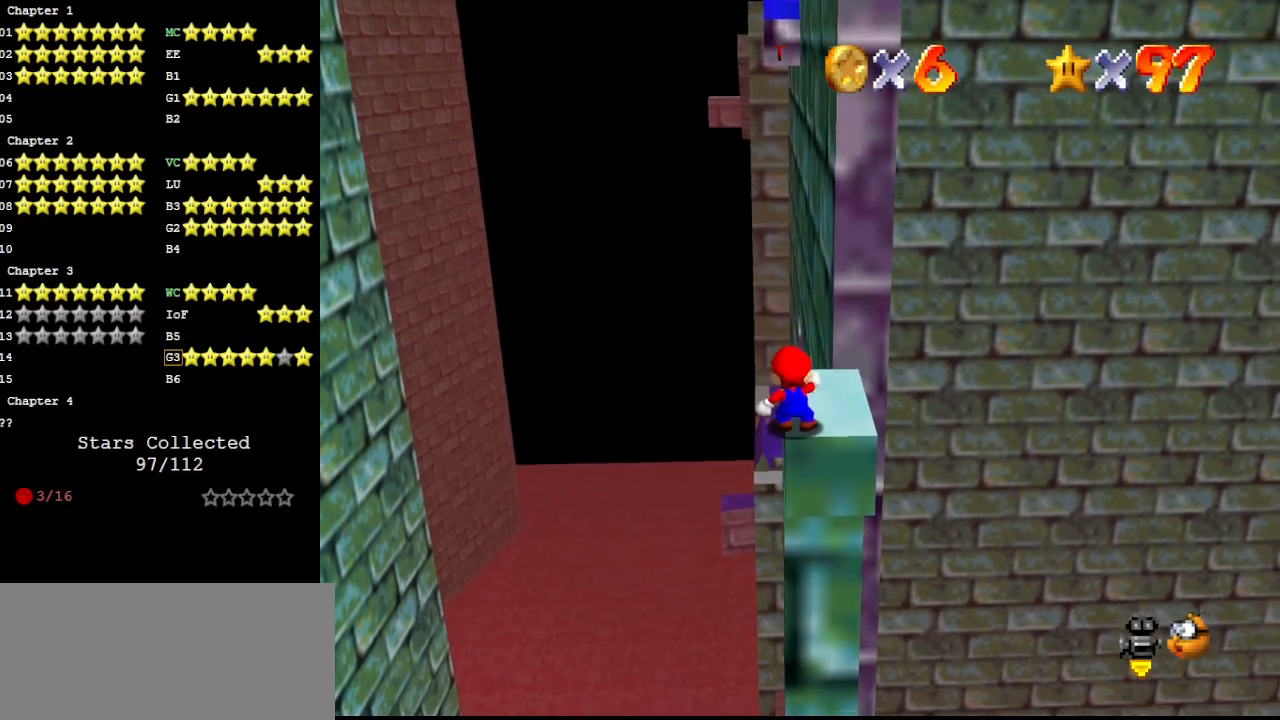
{"buttons": ["DPAD_LEFT"], "left_stick": "center", "events": []}
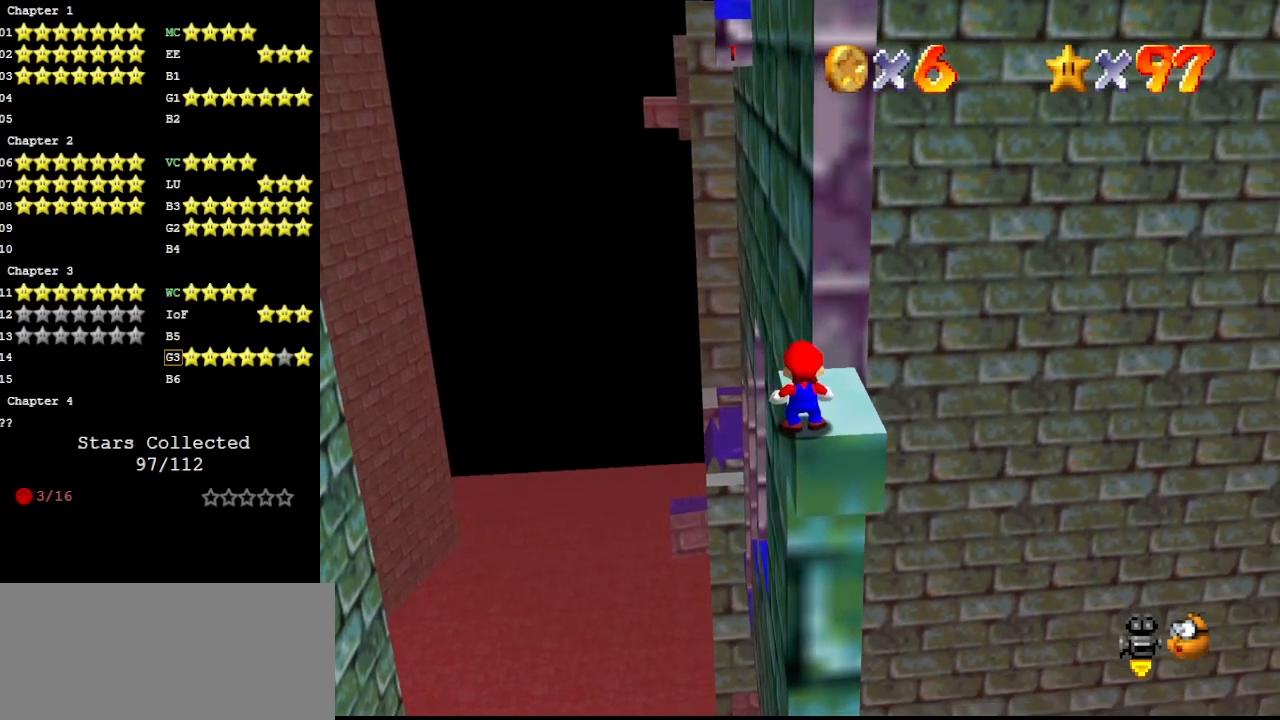
{"buttons": [], "left_stick": "center", "events": [[467, "DPAD_LEFT", "up"]]}
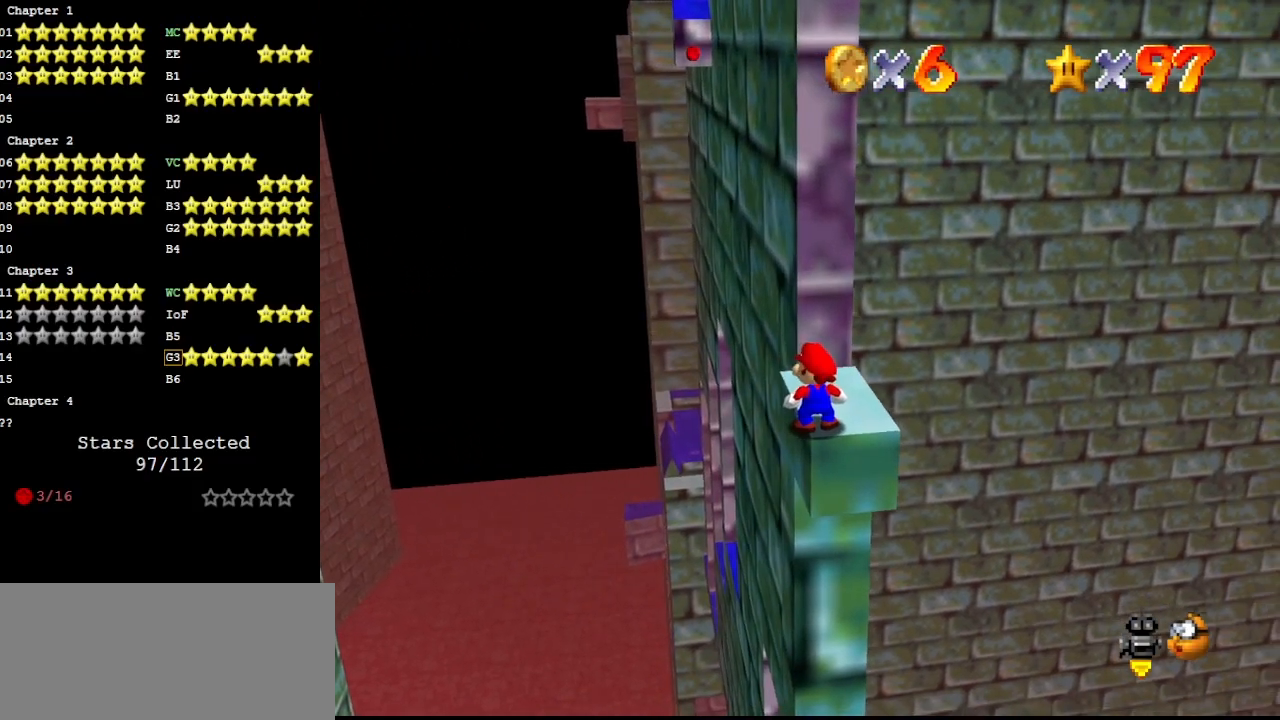
{"buttons": [], "left_stick": "center", "events": []}
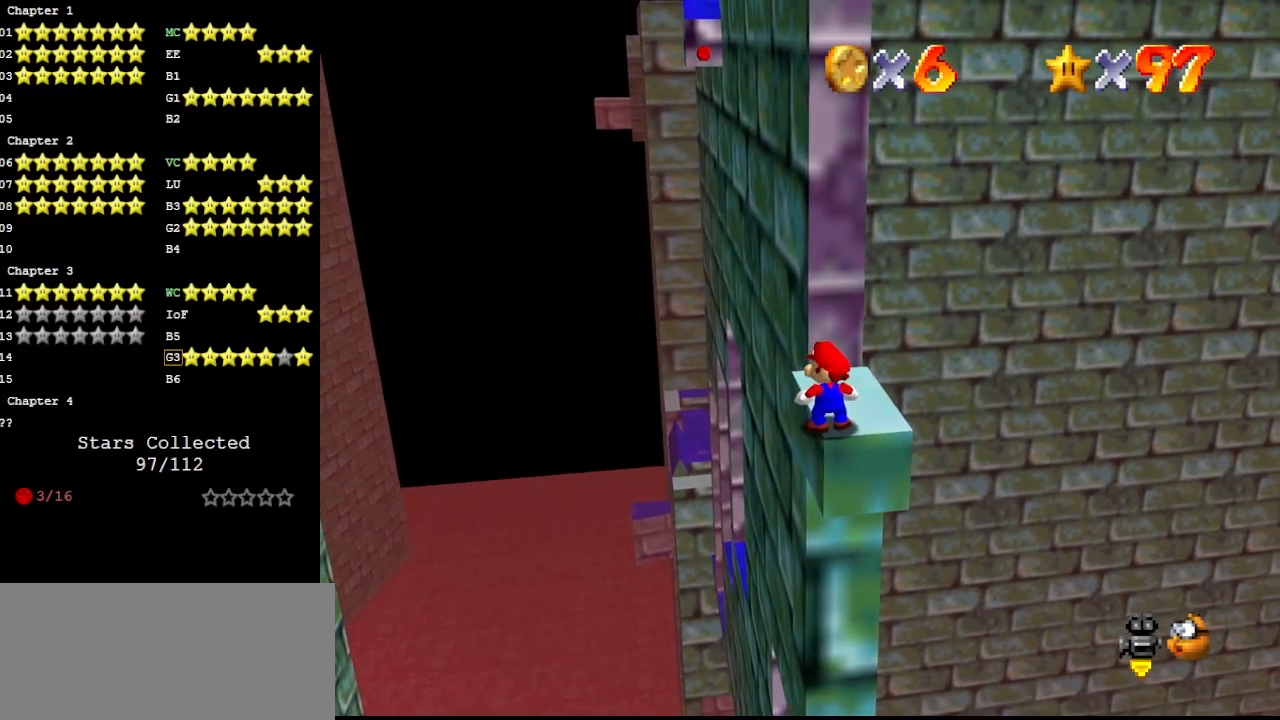
{"buttons": [], "left_stick": "center", "events": []}
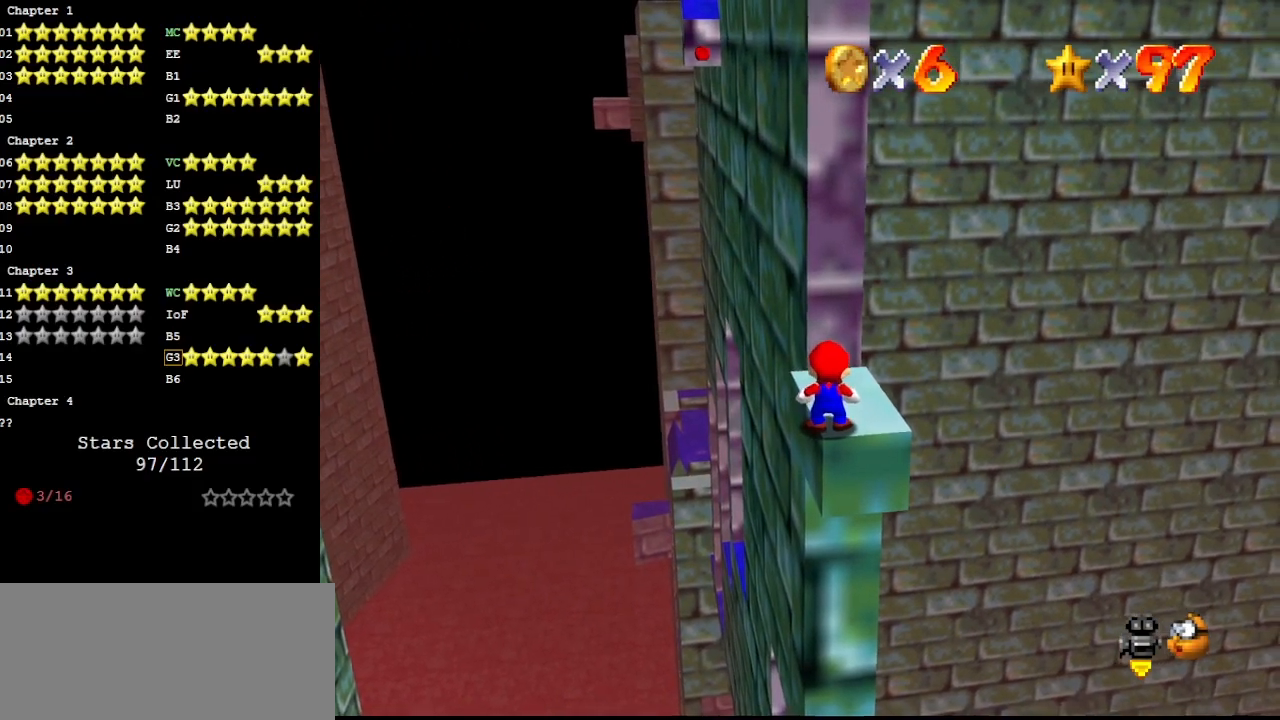
{"buttons": ["C_LEFT"], "left_stick": "center", "events": [[100, "DPAD_DOWN", "down"], [167, "DPAD_DOWN", "up"], [333, "C_LEFT", "down"], [433, "C_LEFT", "up"], [500, "C_LEFT", "down"]]}
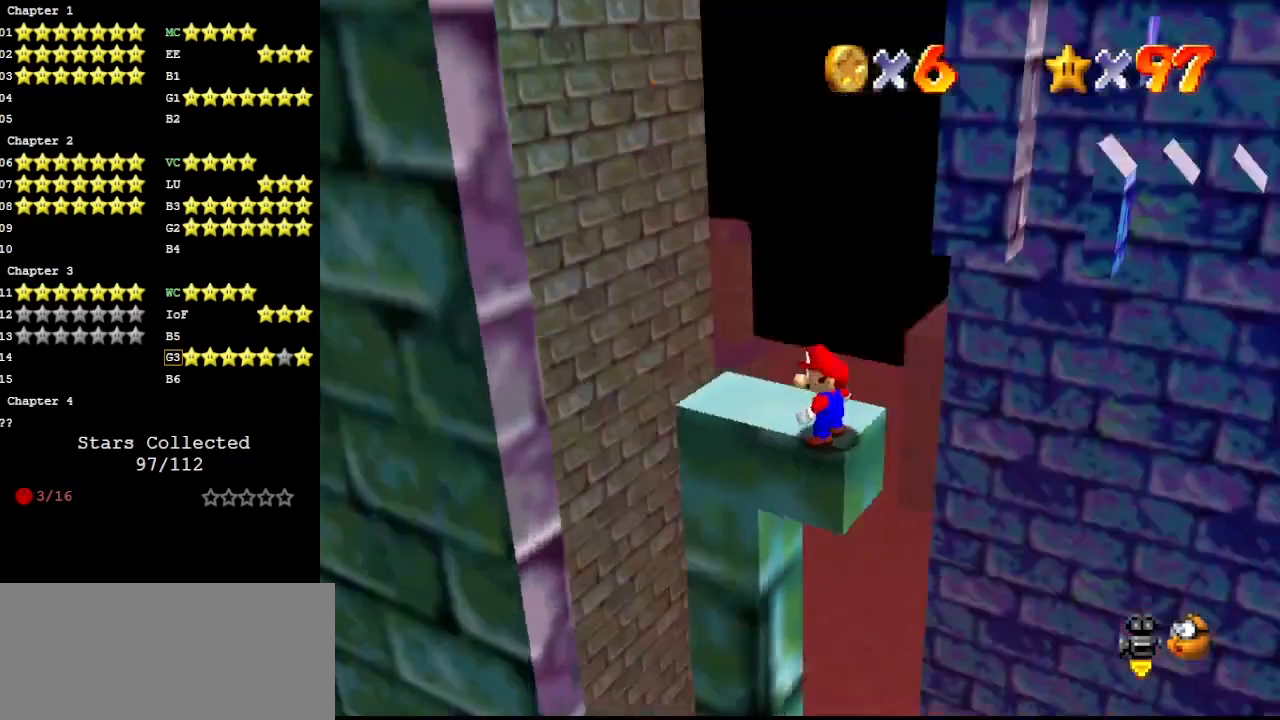
{"buttons": [], "left_stick": "center", "events": [[33, "C_LEFT", "up"], [200, "A", "down"], [200, "B", "down"], [300, "B", "up"], [333, "A", "up"]]}
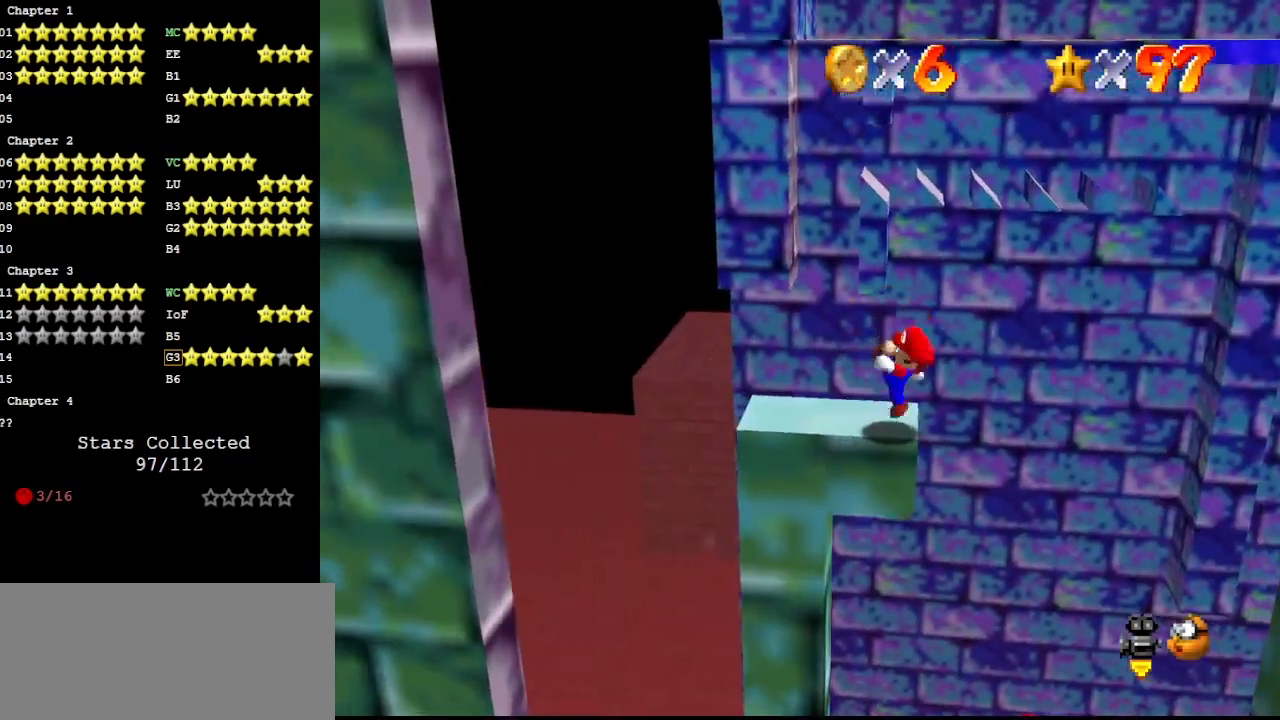
{"buttons": [], "left_stick": "up-left", "events": [[67, "A", "down"], [67, "left_stick", "up-left"], [267, "A", "up"]]}
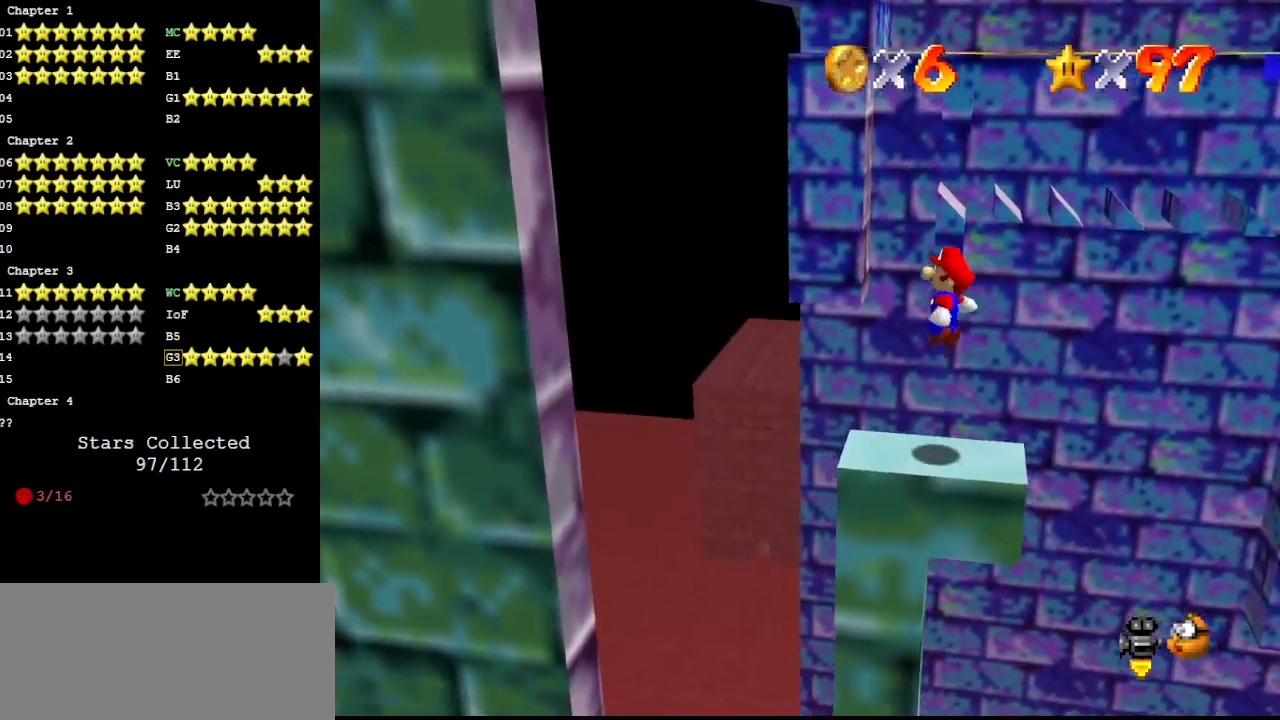
{"buttons": ["A"], "left_stick": "left", "events": [[100, "left_stick", "left"], [267, "A", "down"]]}
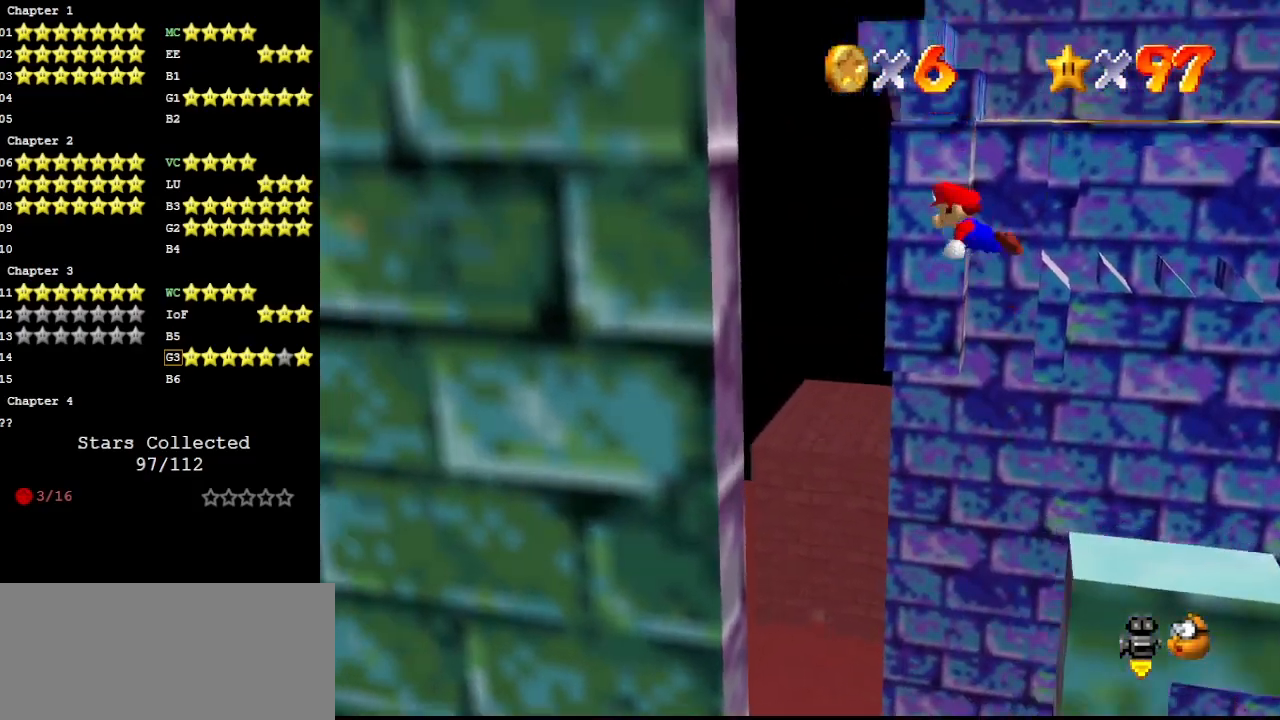
{"buttons": [], "left_stick": "left", "events": [[167, "A", "up"]]}
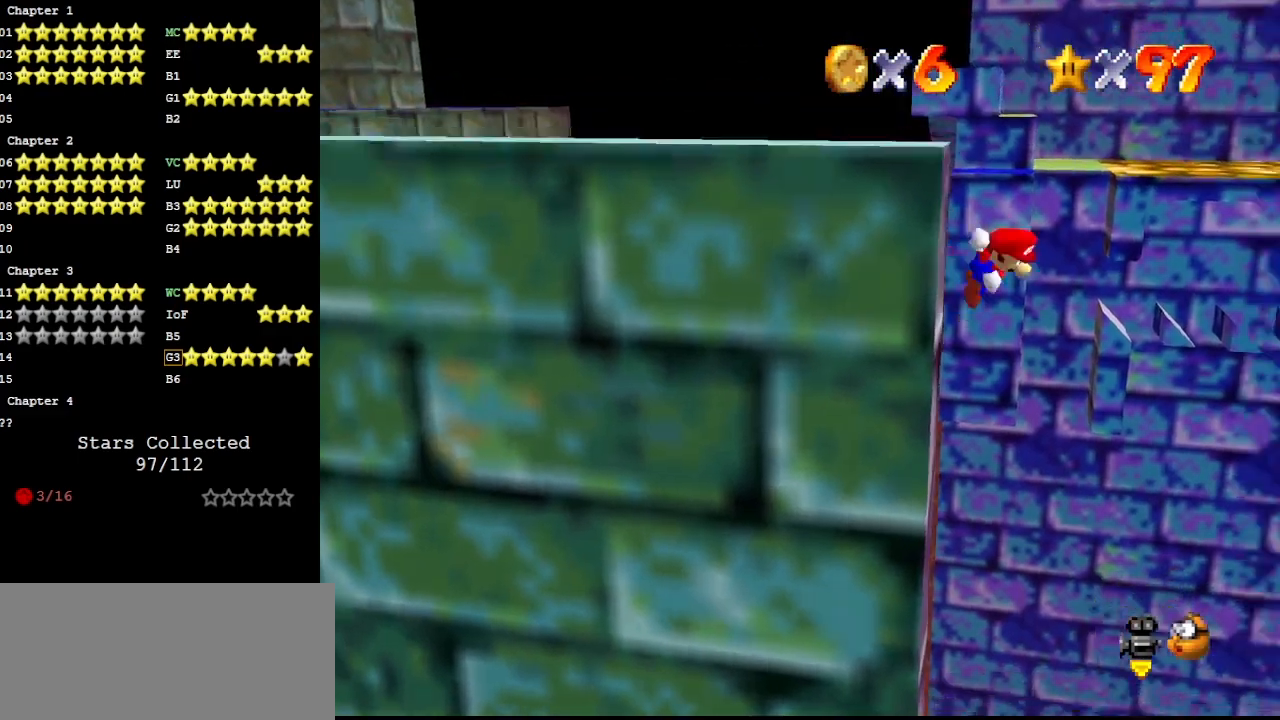
{"buttons": ["A"], "left_stick": "left", "events": [[33, "A", "down"]]}
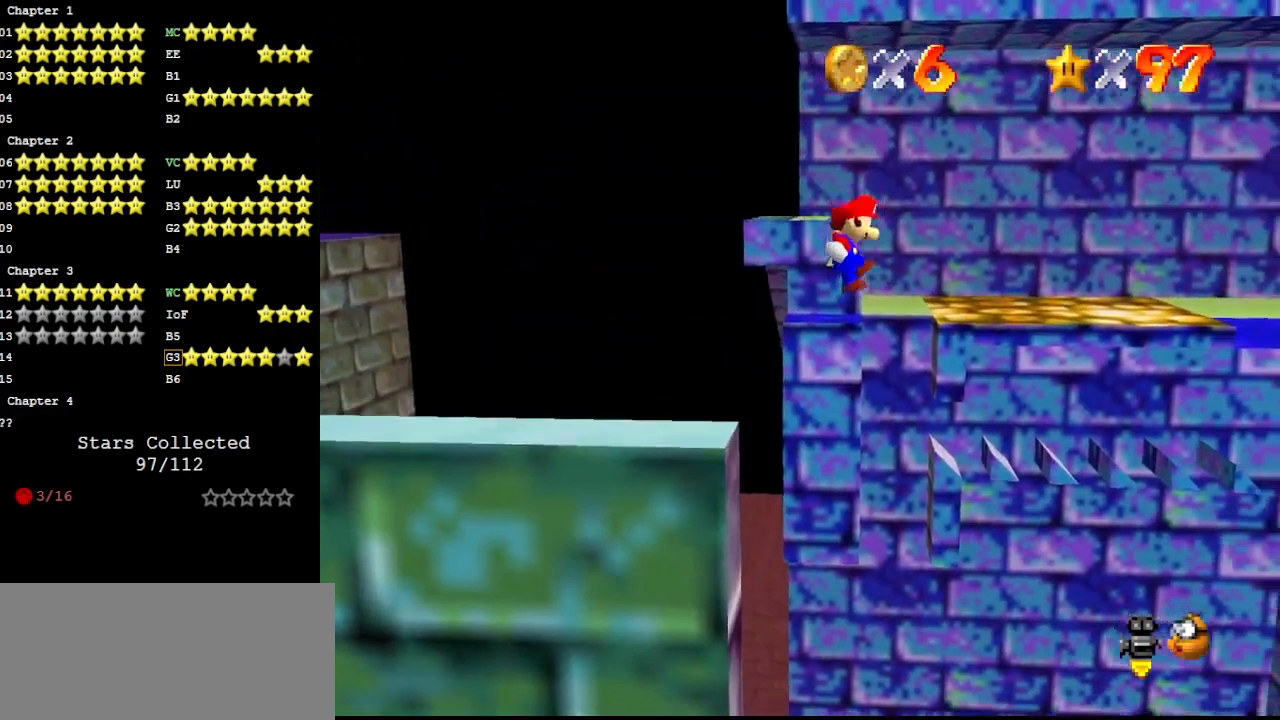
{"buttons": [], "left_stick": "left", "events": [[400, "A", "up"]]}
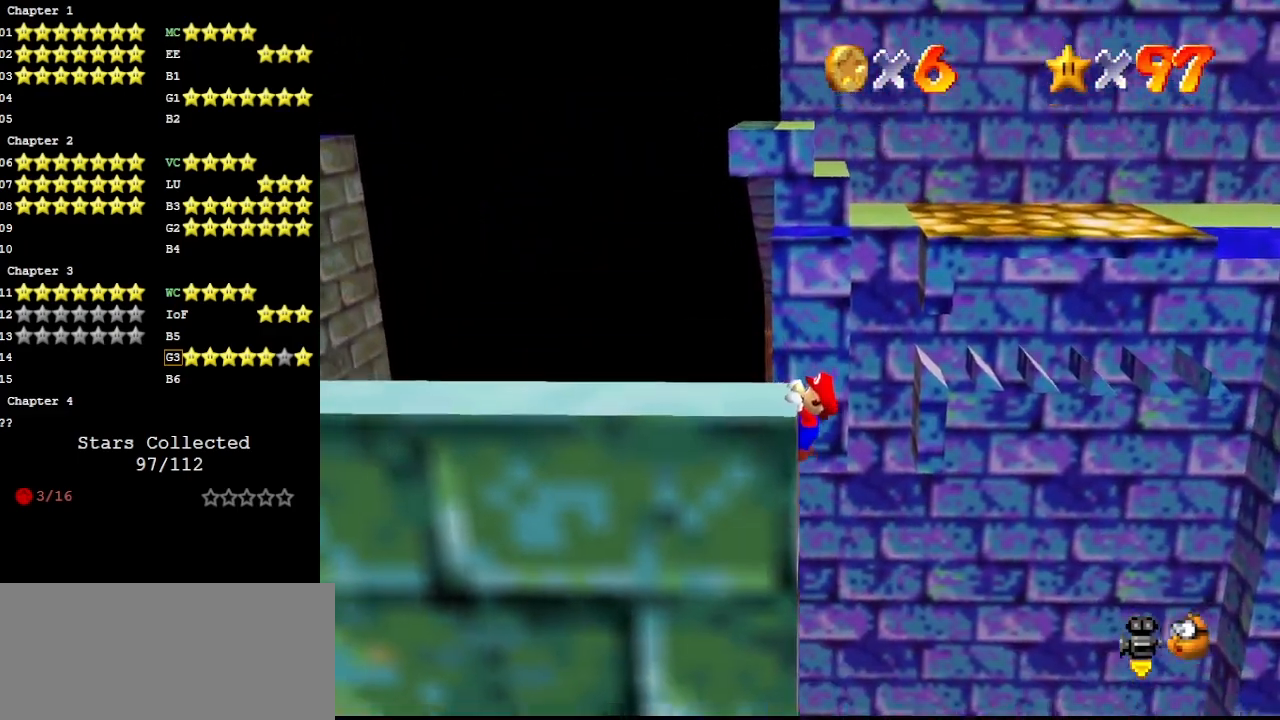
{"buttons": [], "left_stick": "center", "events": [[67, "A", "down"], [67, "left_stick", "center"], [133, "A", "up"], [167, "C_DOWN", "down"], [200, "C_RIGHT", "down"], [267, "C_DOWN", "up"], [267, "C_RIGHT", "up"], [300, "C_RIGHT", "down"], [433, "C_RIGHT", "up"]]}
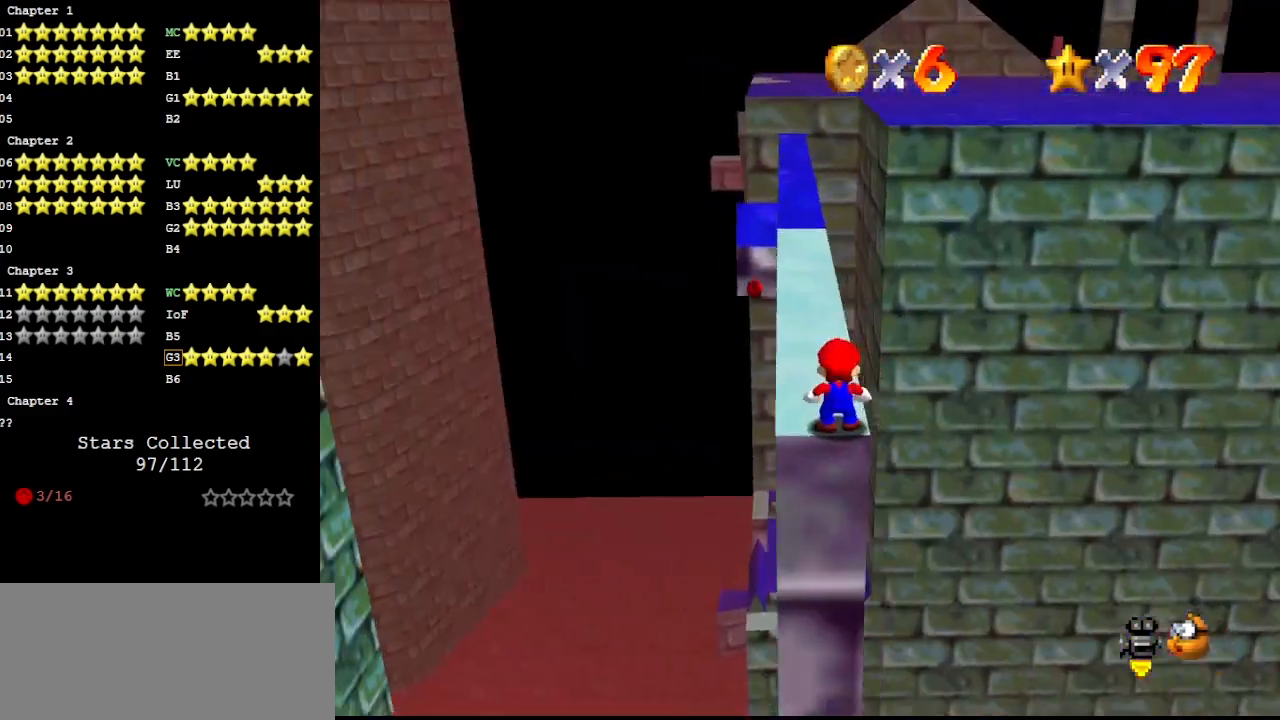
{"buttons": [], "left_stick": "up-left", "events": [[133, "A", "down"], [200, "left_stick", "up-left"], [233, "A", "up"]]}
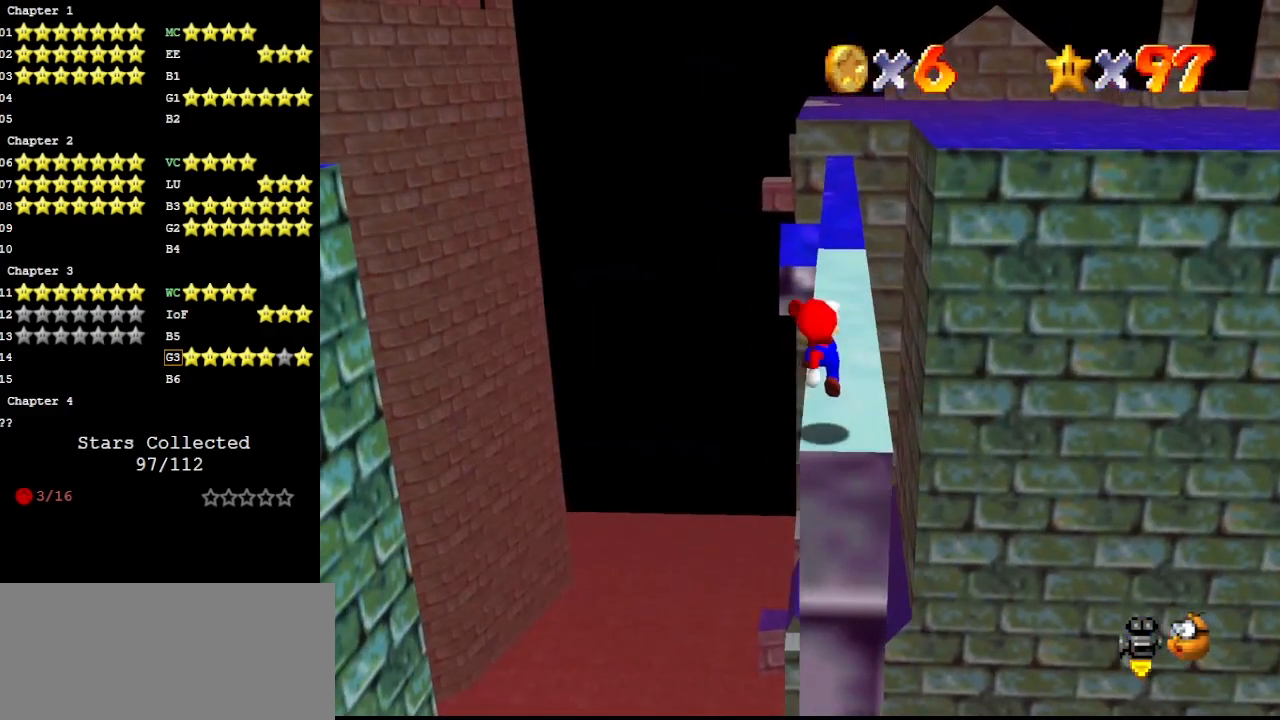
{"buttons": [], "left_stick": "up", "events": [[67, "left_stick", "up"], [133, "B", "down"], [233, "B", "up"]]}
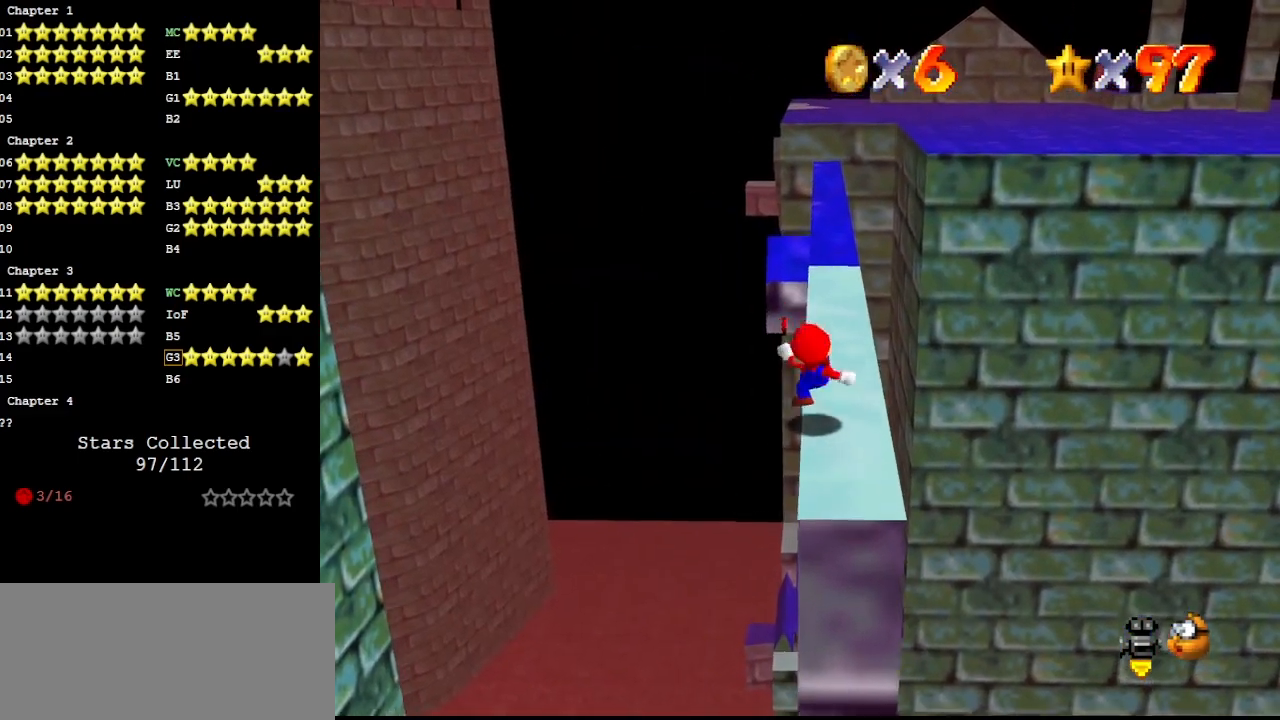
{"buttons": [], "left_stick": "center", "events": [[67, "A", "down"], [133, "A", "up"], [400, "left_stick", "center"], [433, "C_LEFT", "down"], [500, "C_LEFT", "up"]]}
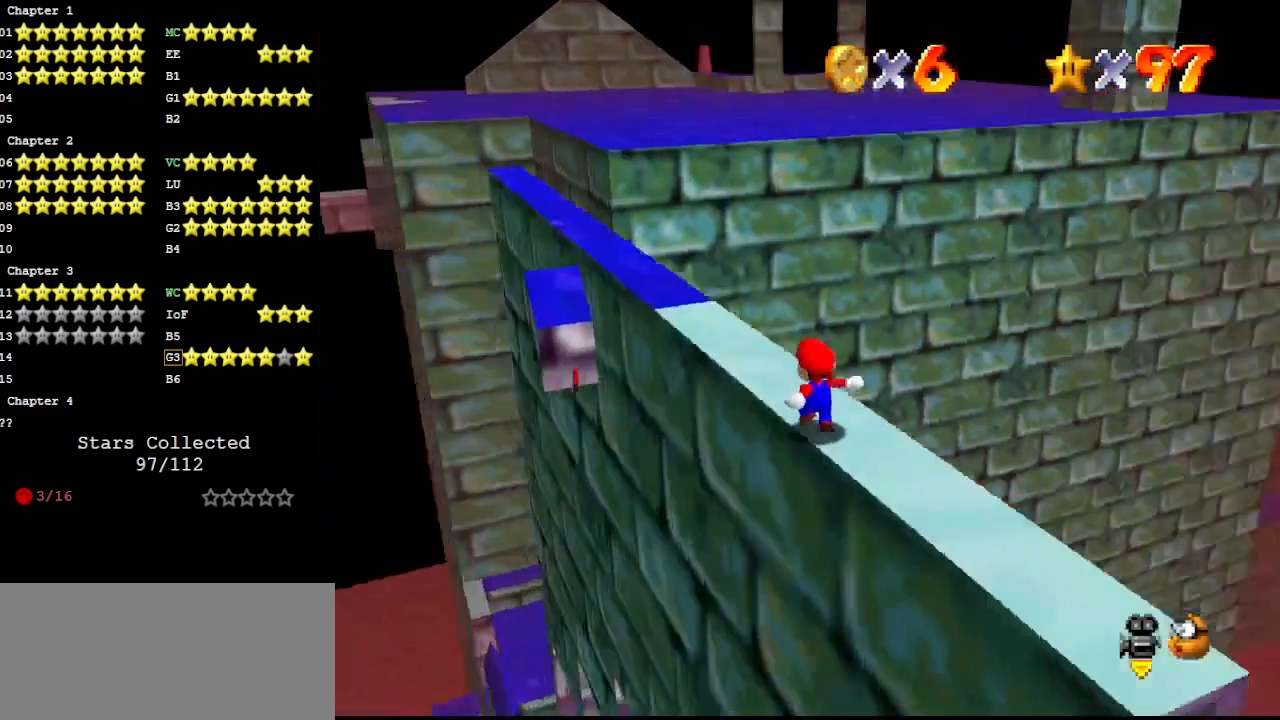
{"buttons": [], "left_stick": "left", "events": [[33, "C_LEFT", "down"], [133, "C_LEFT", "up"], [267, "A", "down"], [300, "B", "down"], [433, "A", "up"], [433, "B", "up"], [467, "left_stick", "left"]]}
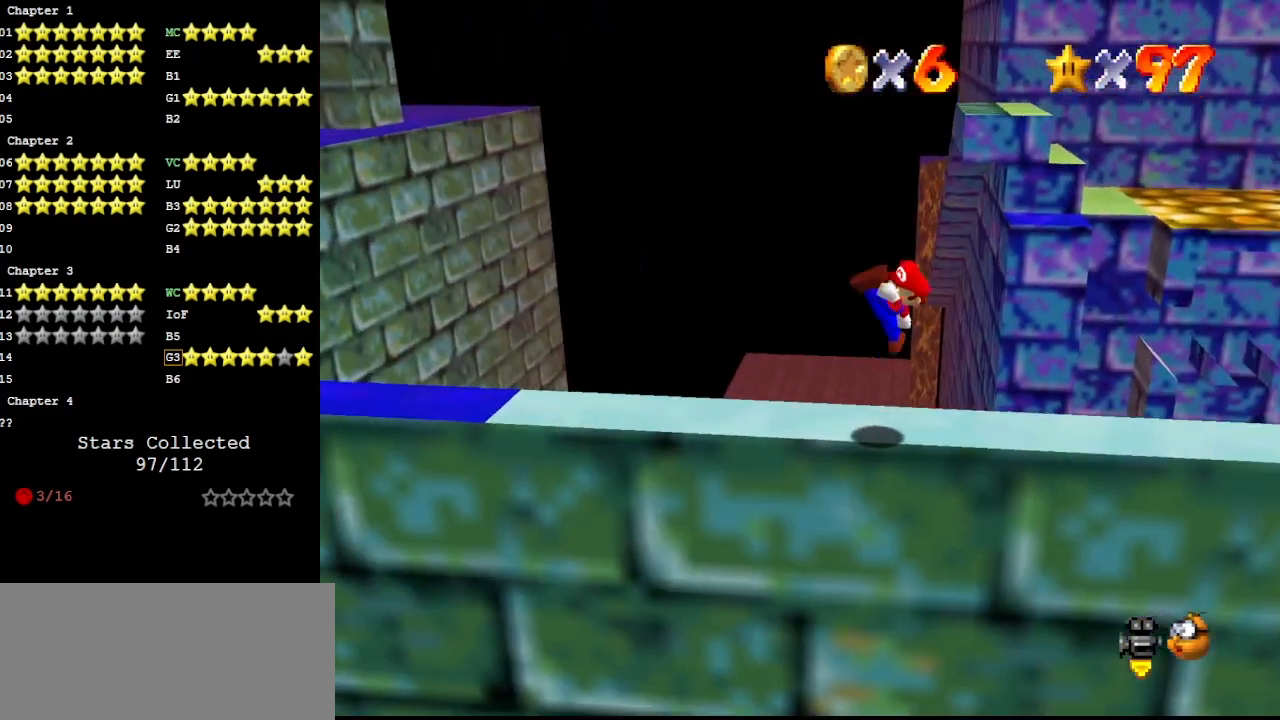
{"buttons": [], "left_stick": "left", "events": [[267, "A", "down"], [333, "A", "up"]]}
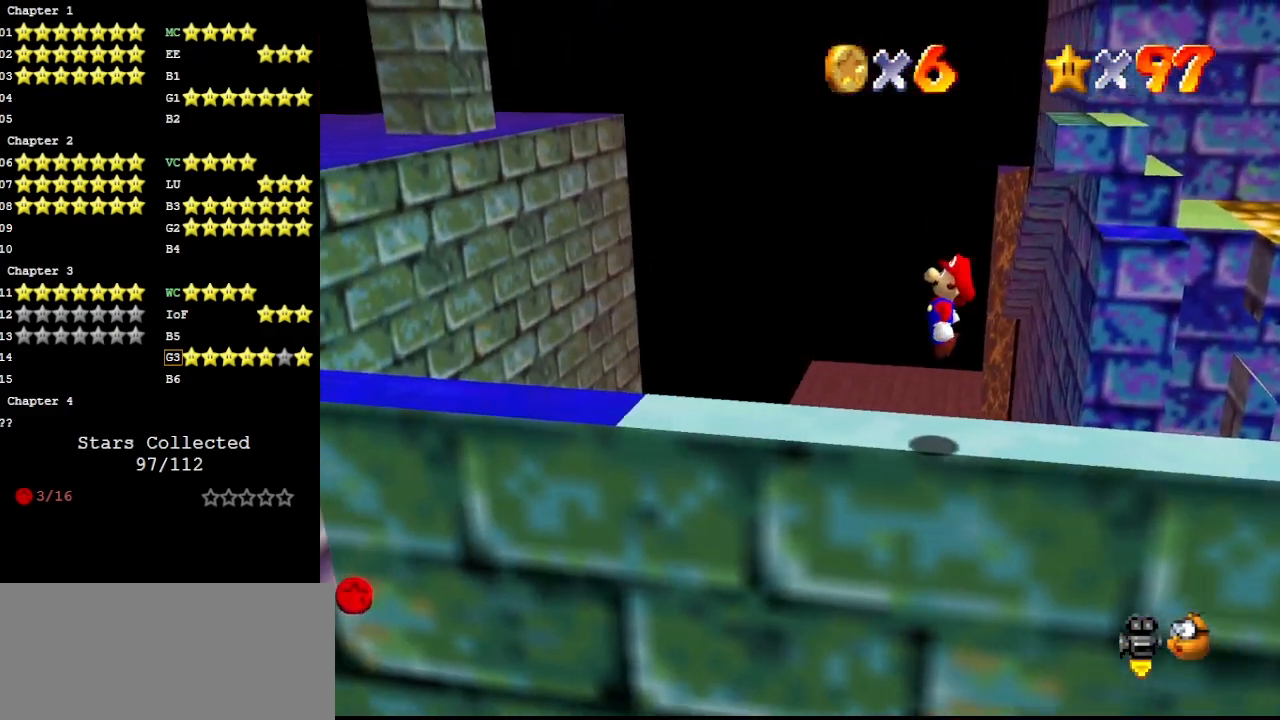
{"buttons": [], "left_stick": "down", "events": [[367, "A", "down"], [433, "A", "up"], [500, "left_stick", "down"]]}
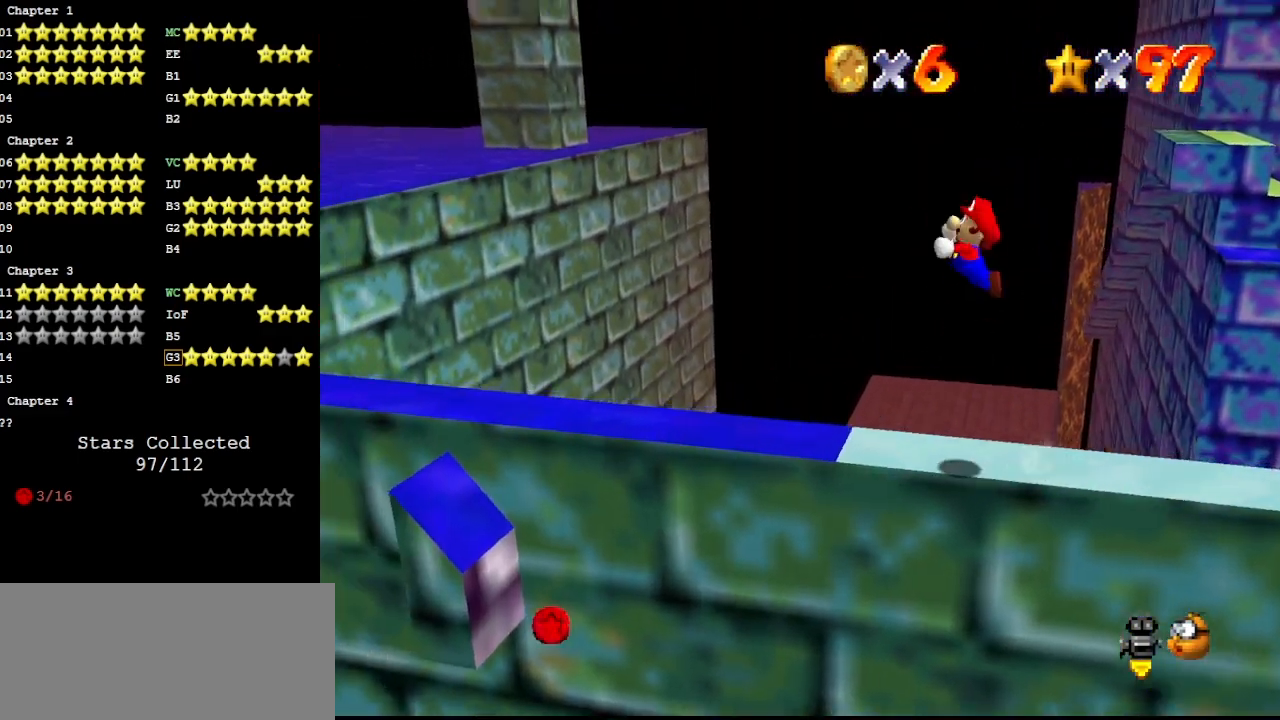
{"buttons": [], "left_stick": "center", "events": [[67, "DPAD_DOWN", "down"], [200, "DPAD_DOWN", "up"], [233, "left_stick", "center"]]}
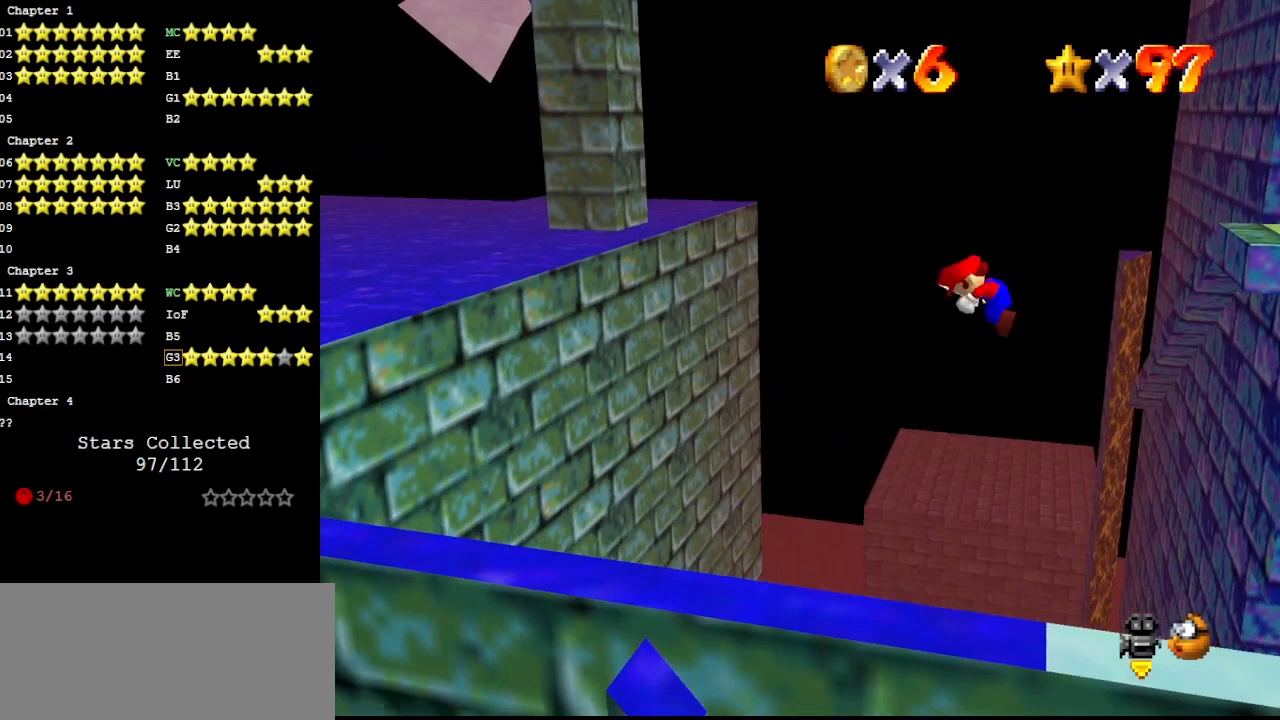
{"buttons": [], "left_stick": "left", "events": [[133, "left_stick", "down-left"], [200, "left_stick", "left"]]}
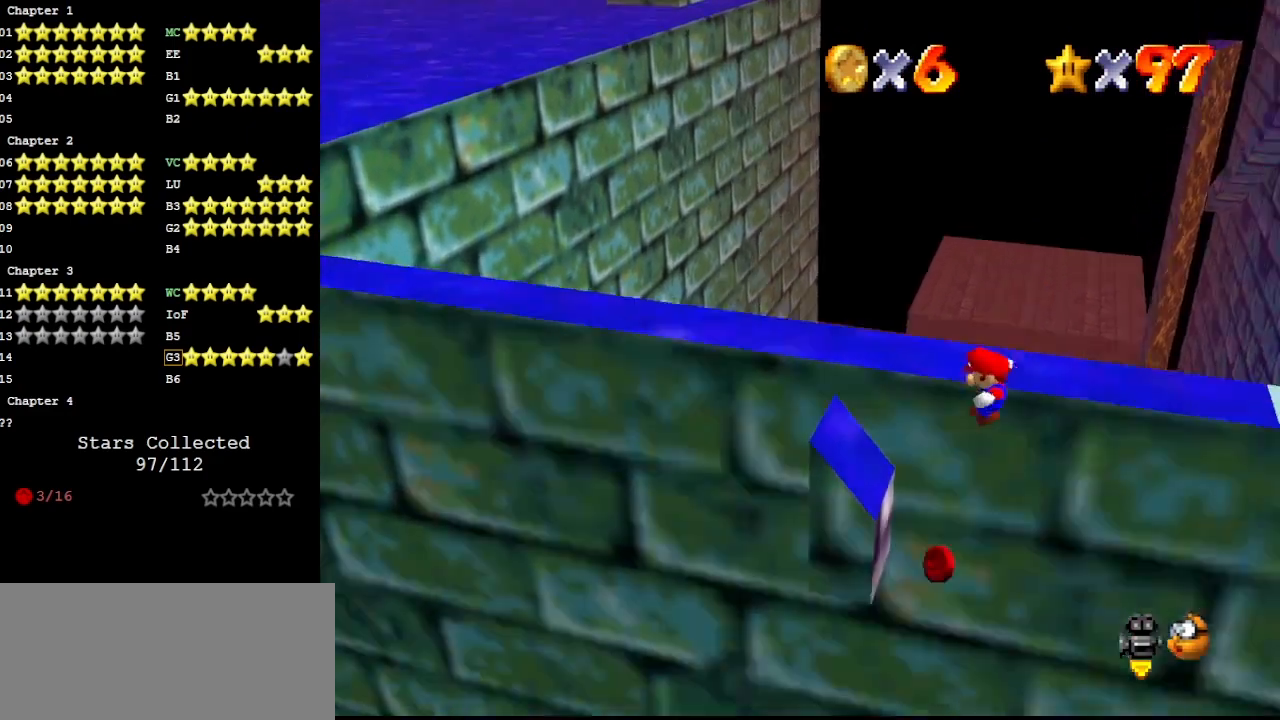
{"buttons": ["A"], "left_stick": "up-right", "events": [[167, "left_stick", "down"], [233, "A", "down"], [233, "left_stick", "right"], [500, "left_stick", "up-right"]]}
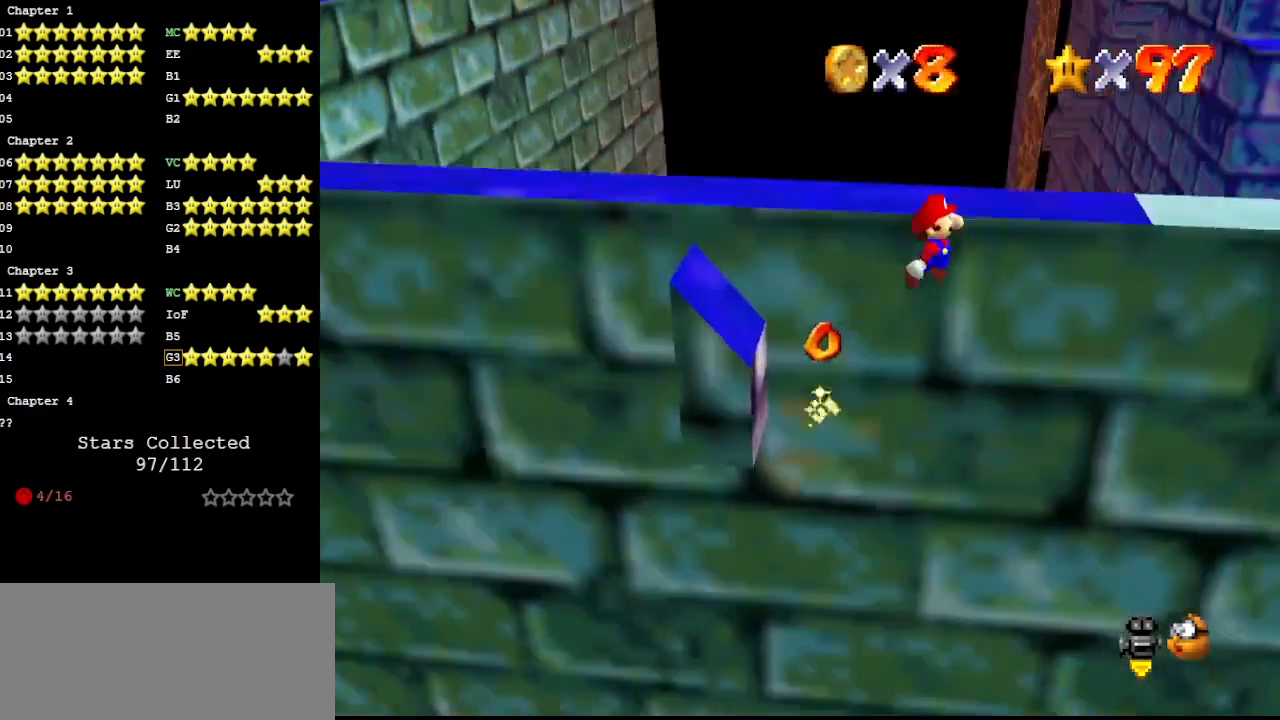
{"buttons": [], "left_stick": "center", "events": [[467, "A", "up"], [467, "left_stick", "center"]]}
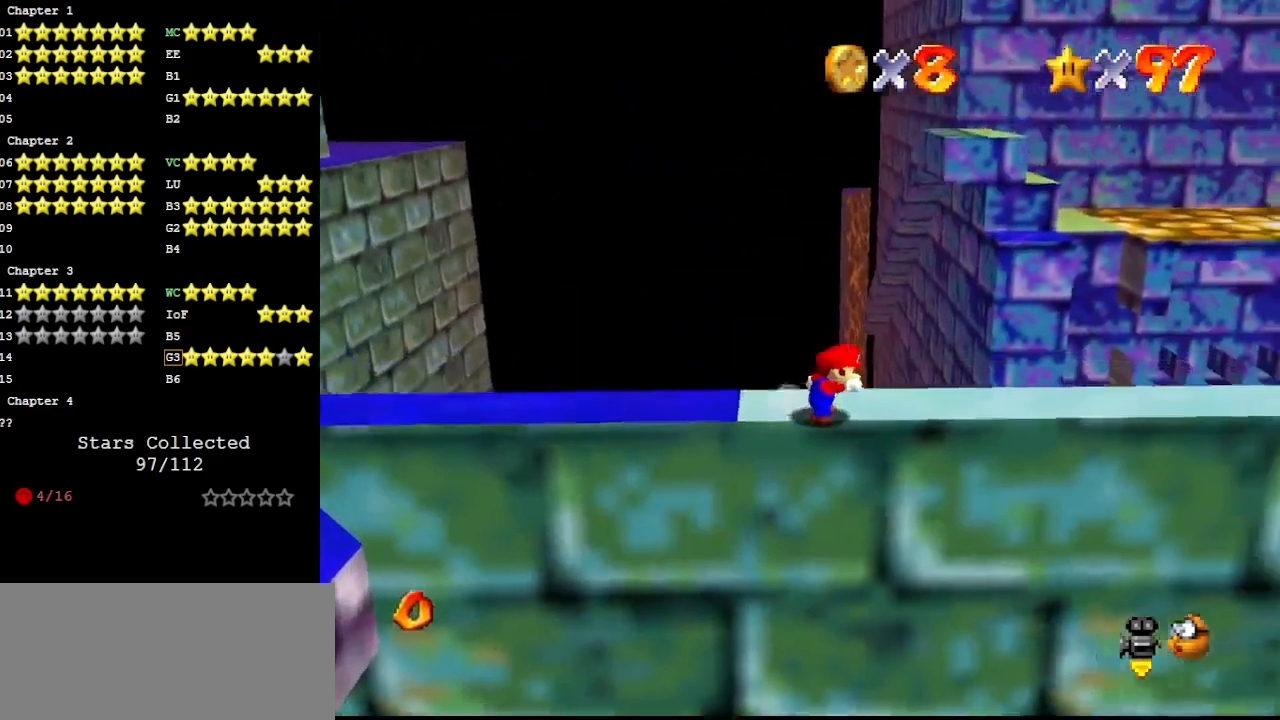
{"buttons": [], "left_stick": "up-left", "events": [[233, "C_LEFT", "down"], [300, "C_LEFT", "up"], [367, "C_LEFT", "down"], [433, "C_LEFT", "up"], [467, "left_stick", "up-left"]]}
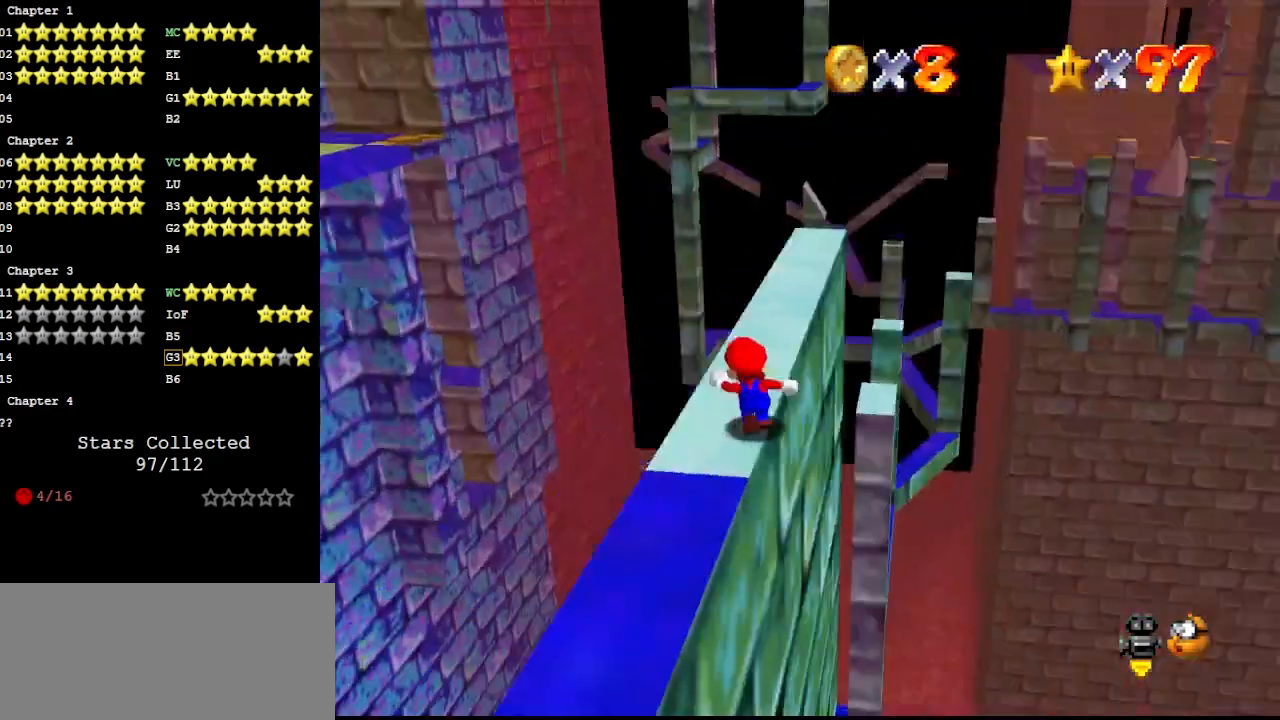
{"buttons": [], "left_stick": "up", "events": [[167, "left_stick", "up"]]}
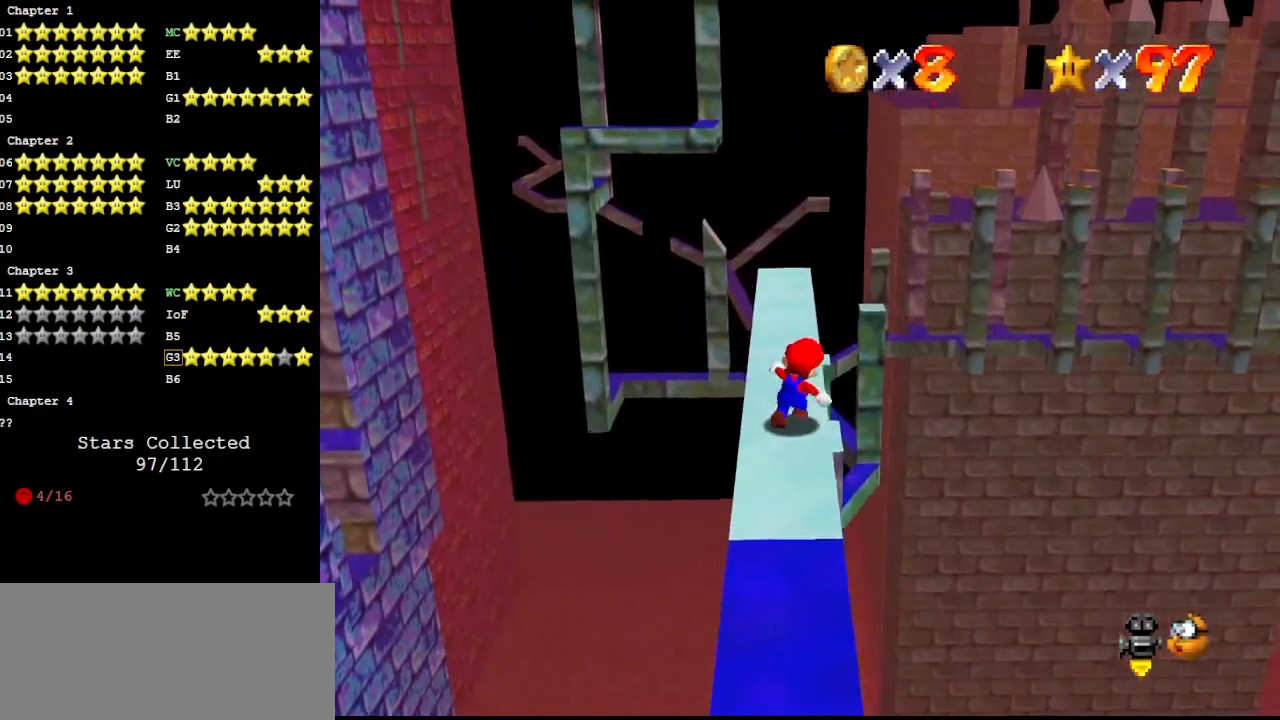
{"buttons": [], "left_stick": "up", "events": [[267, "A", "down"], [400, "A", "up"]]}
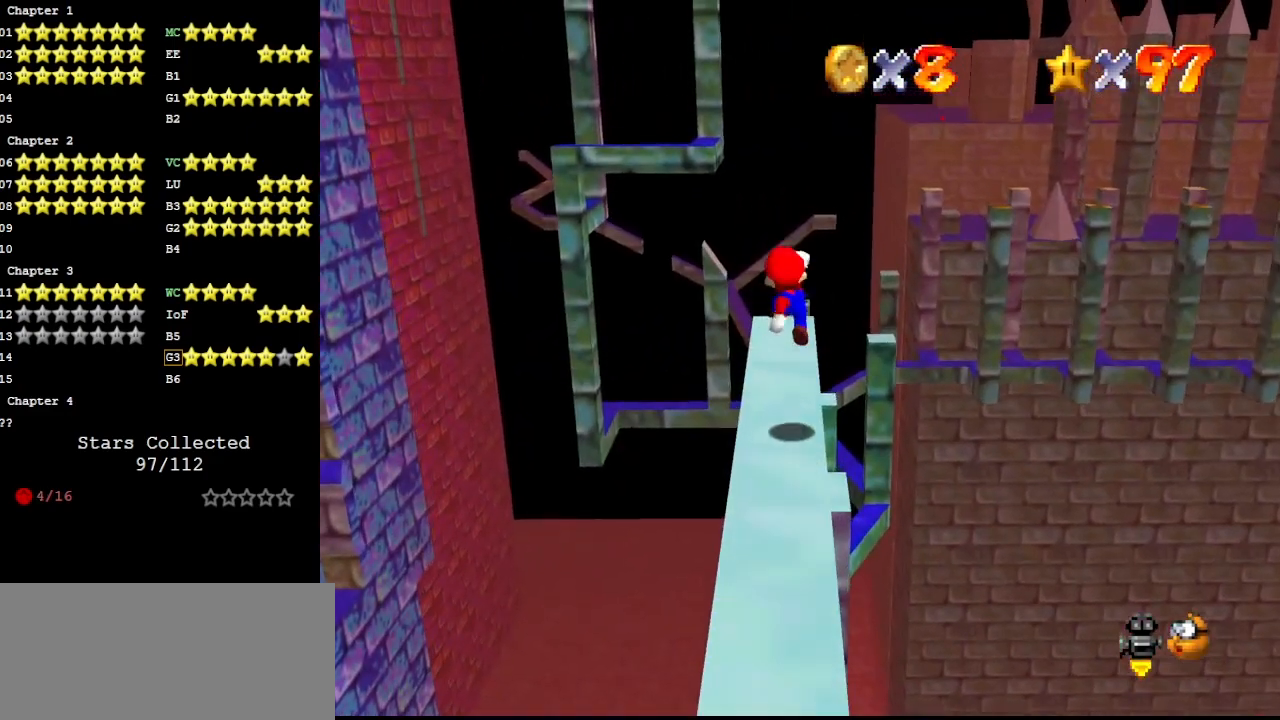
{"buttons": [], "left_stick": "up-right", "events": [[100, "B", "down"], [200, "B", "up"], [333, "A", "down"], [333, "B", "down"], [333, "left_stick", "up-right"], [433, "B", "up"], [467, "A", "up"]]}
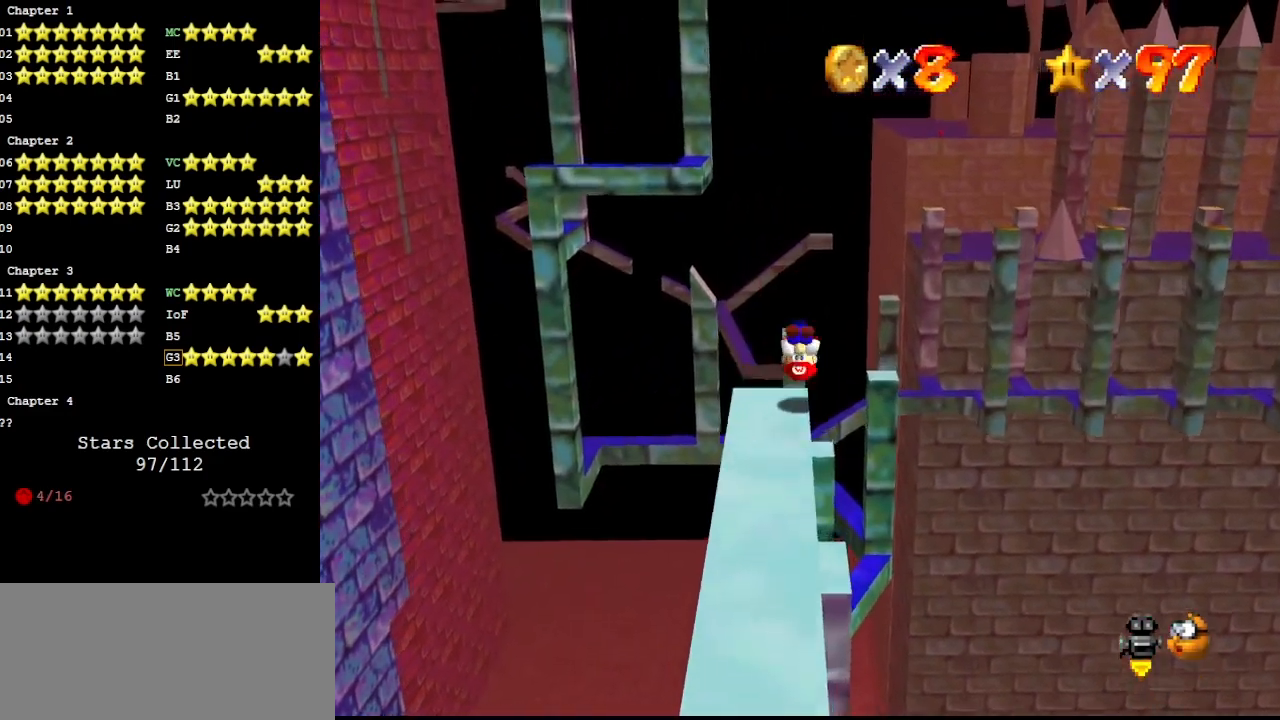
{"buttons": [], "left_stick": "center", "events": [[33, "C_RIGHT", "down"], [133, "C_RIGHT", "up"], [300, "left_stick", "center"]]}